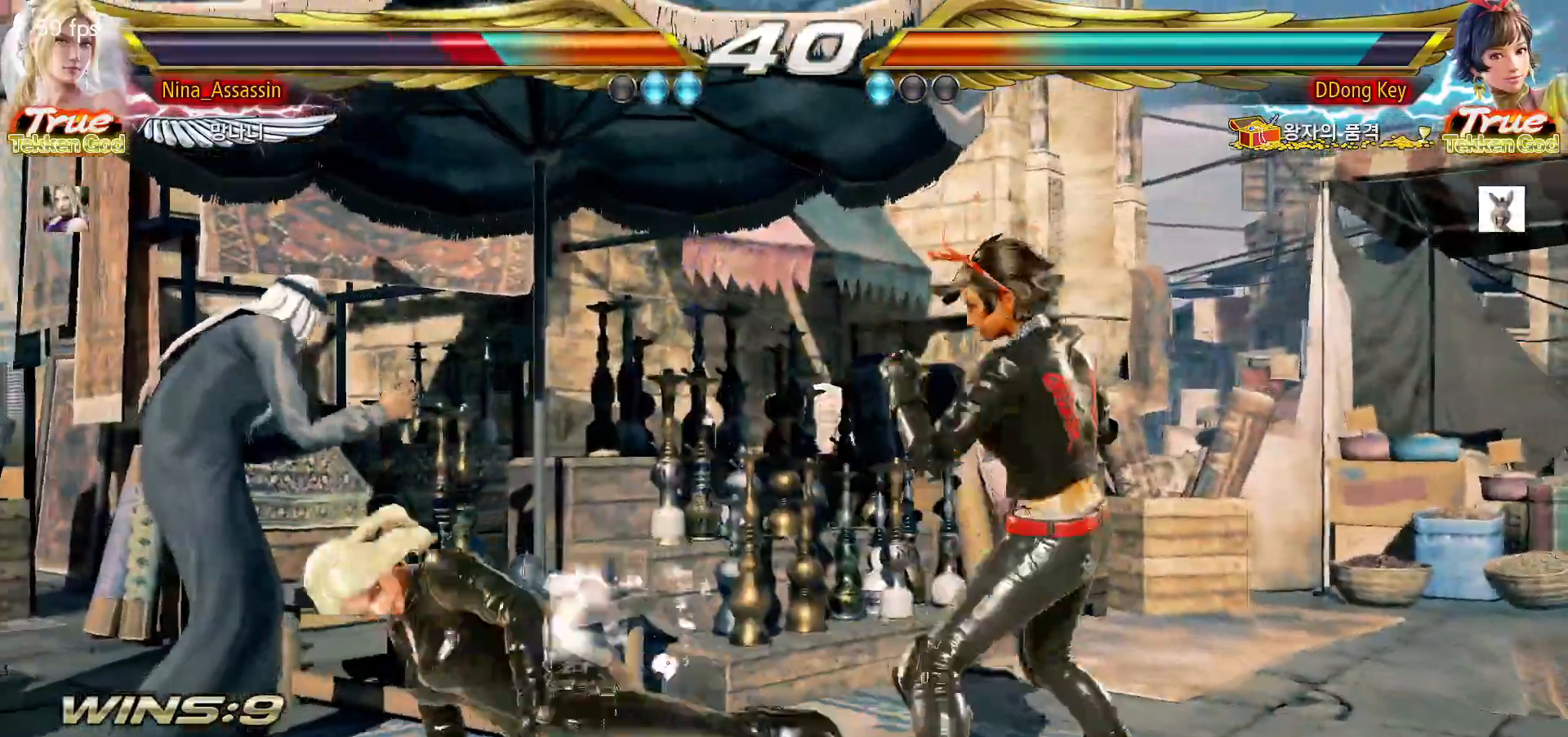
Gameplay with a controller (arcade stick); each line is a JSON object with the inputs held at the frame after it (dt_ms = milliseconds from this image to that frame). "events" lists button and stick changes between this image and that frame as [ms after this image, input, new state], when the widget could be followed in between. Not read: L3 R3 Y other_buttons.
{"dt_ms": 500, "buttons": [], "left_stick": "left", "events": [[17, "L2", "down"], [67, "L2", "up"], [233, "left_stick", "left"]]}
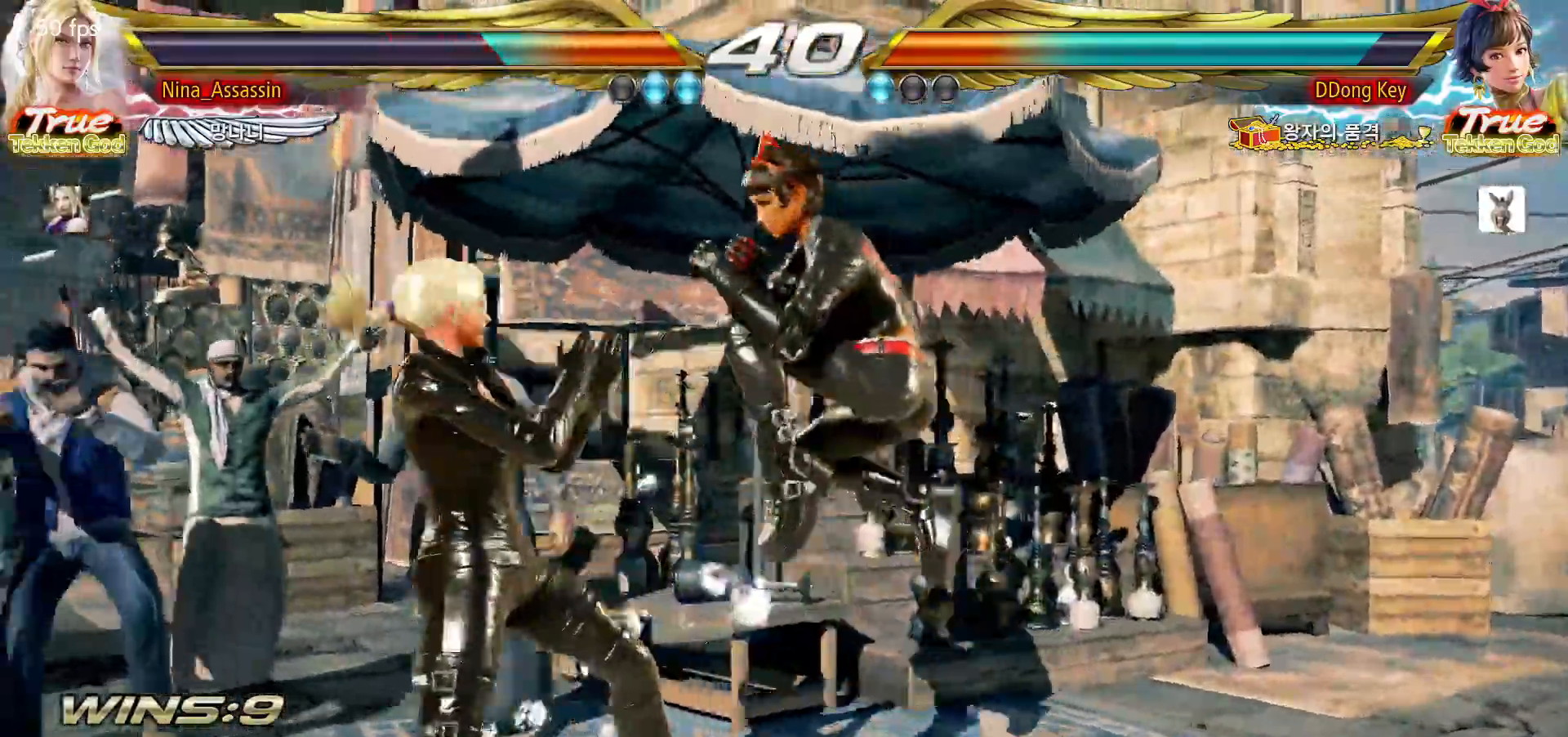
{"dt_ms": 500, "buttons": ["L1"], "left_stick": "down-right", "events": [[367, "left_stick", "center"], [433, "left_stick", "down-right"], [467, "L1", "down"]]}
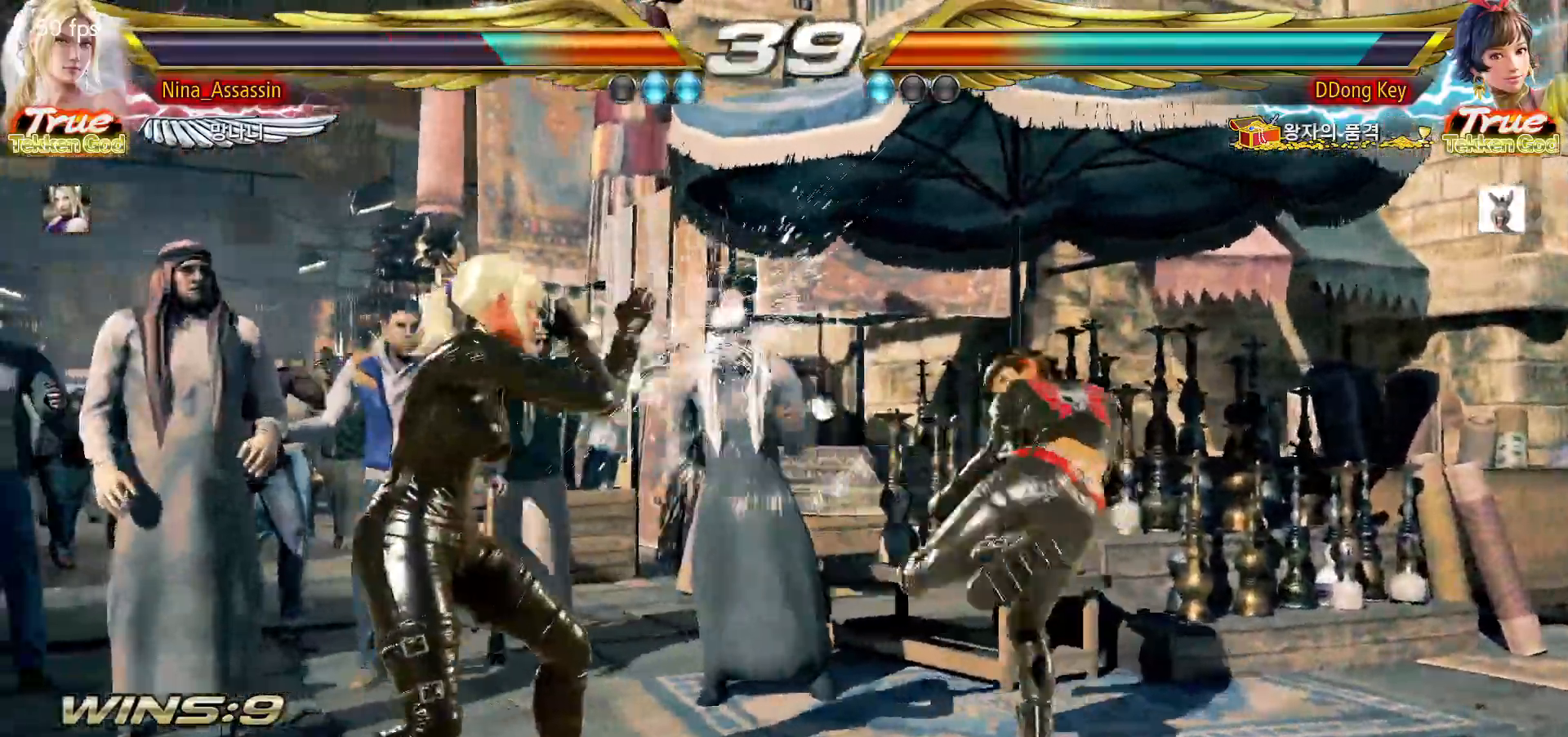
{"dt_ms": 500, "buttons": [], "left_stick": "center", "events": [[50, "L1", "up"], [167, "left_stick", "center"]]}
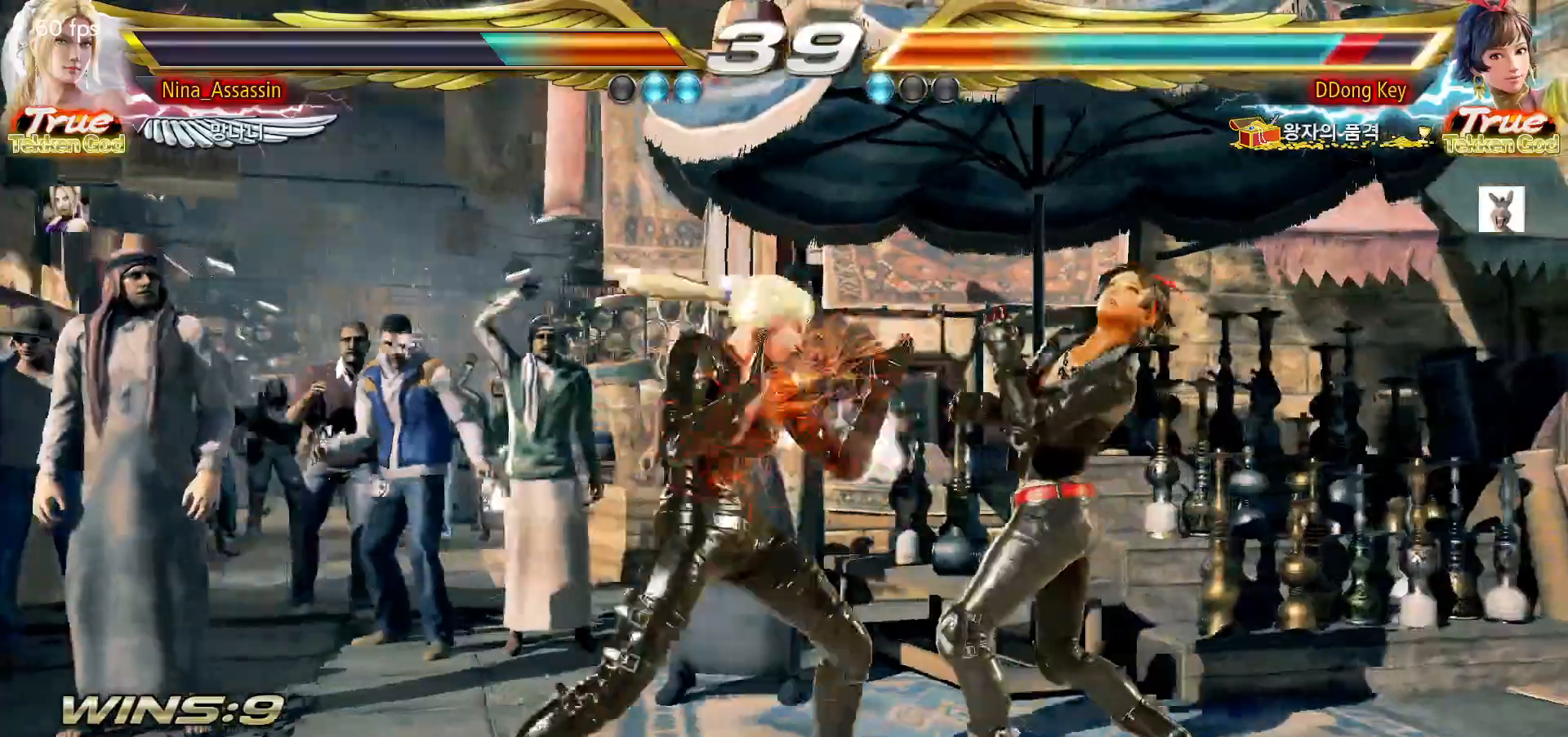
{"dt_ms": 500, "buttons": [], "left_stick": "left", "events": [[33, "left_stick", "down"], [117, "left_stick", "center"], [333, "L1", "down"], [383, "L1", "up"], [467, "left_stick", "left"]]}
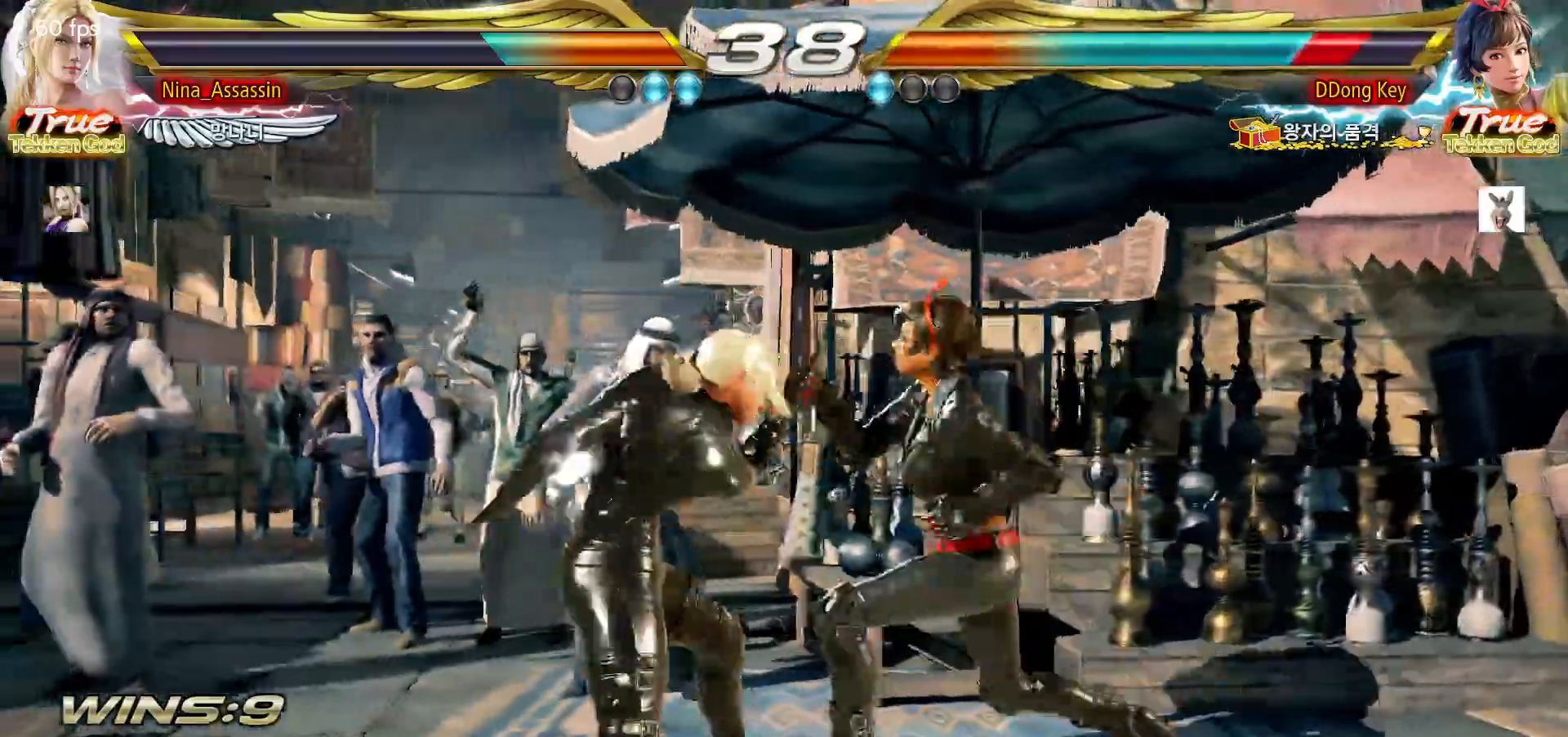
{"dt_ms": 500, "buttons": [], "left_stick": "center"}
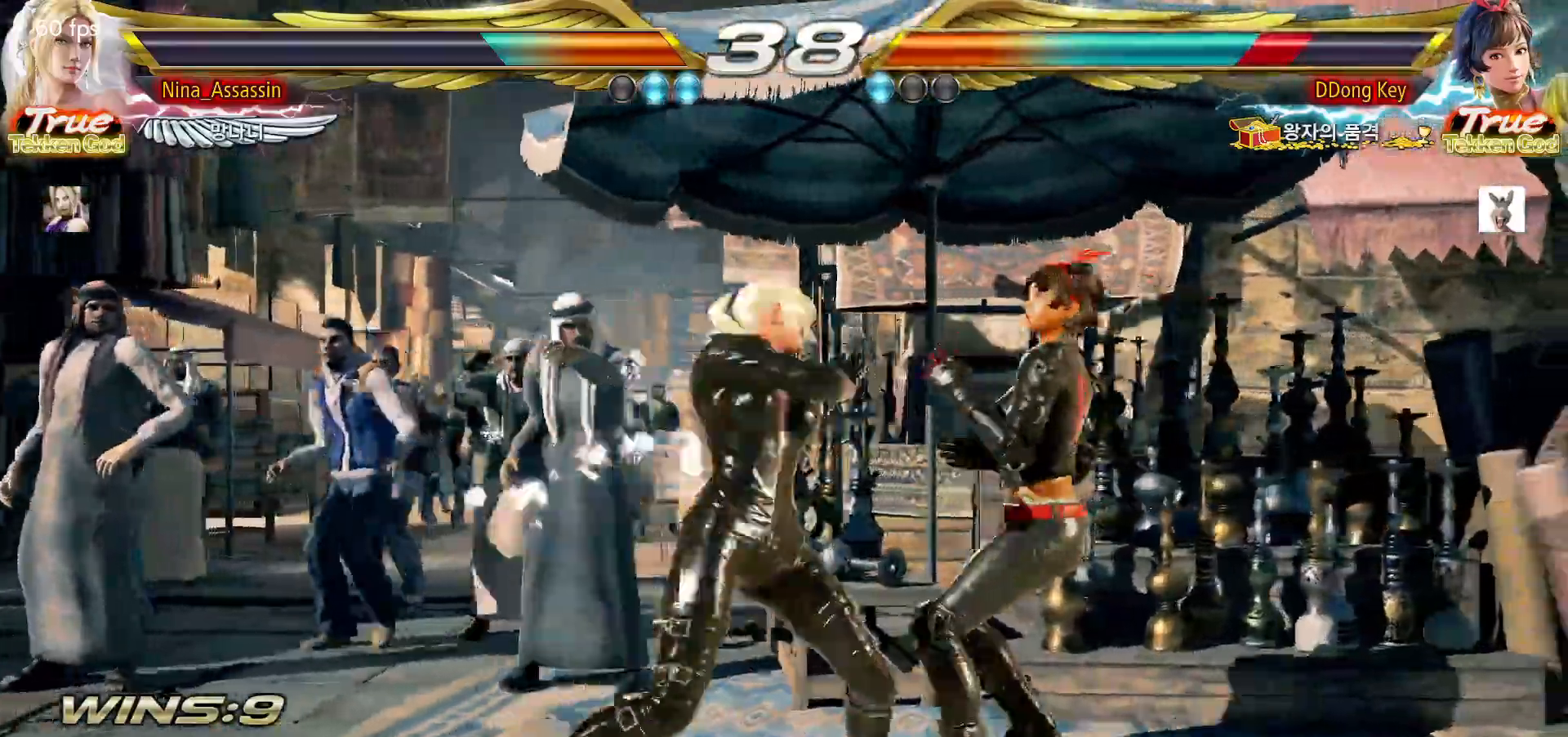
{"dt_ms": 500, "buttons": [], "left_stick": "center", "events": []}
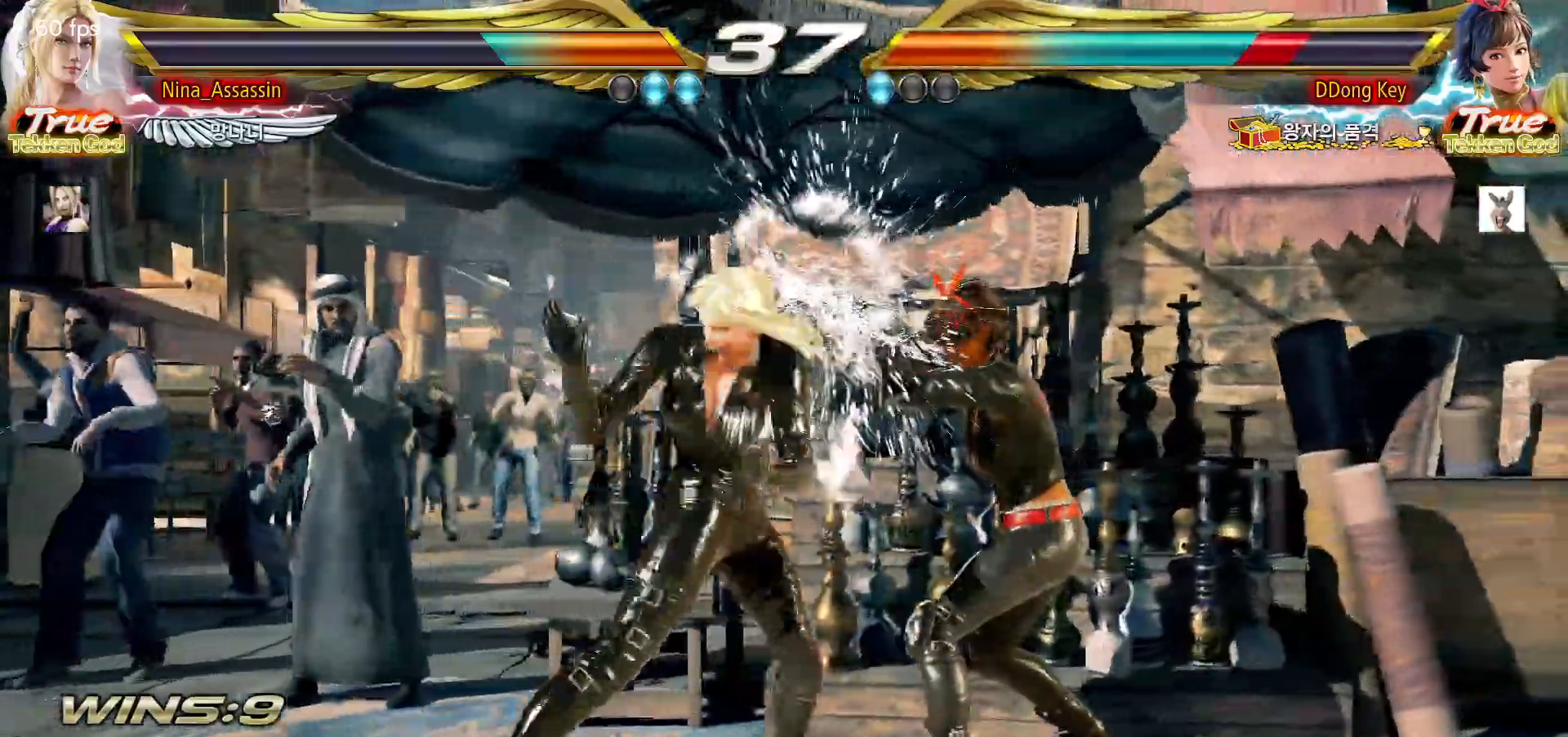
{"dt_ms": 500, "buttons": [], "left_stick": "center", "events": [[167, "left_stick", "left"], [417, "left_stick", "center"]]}
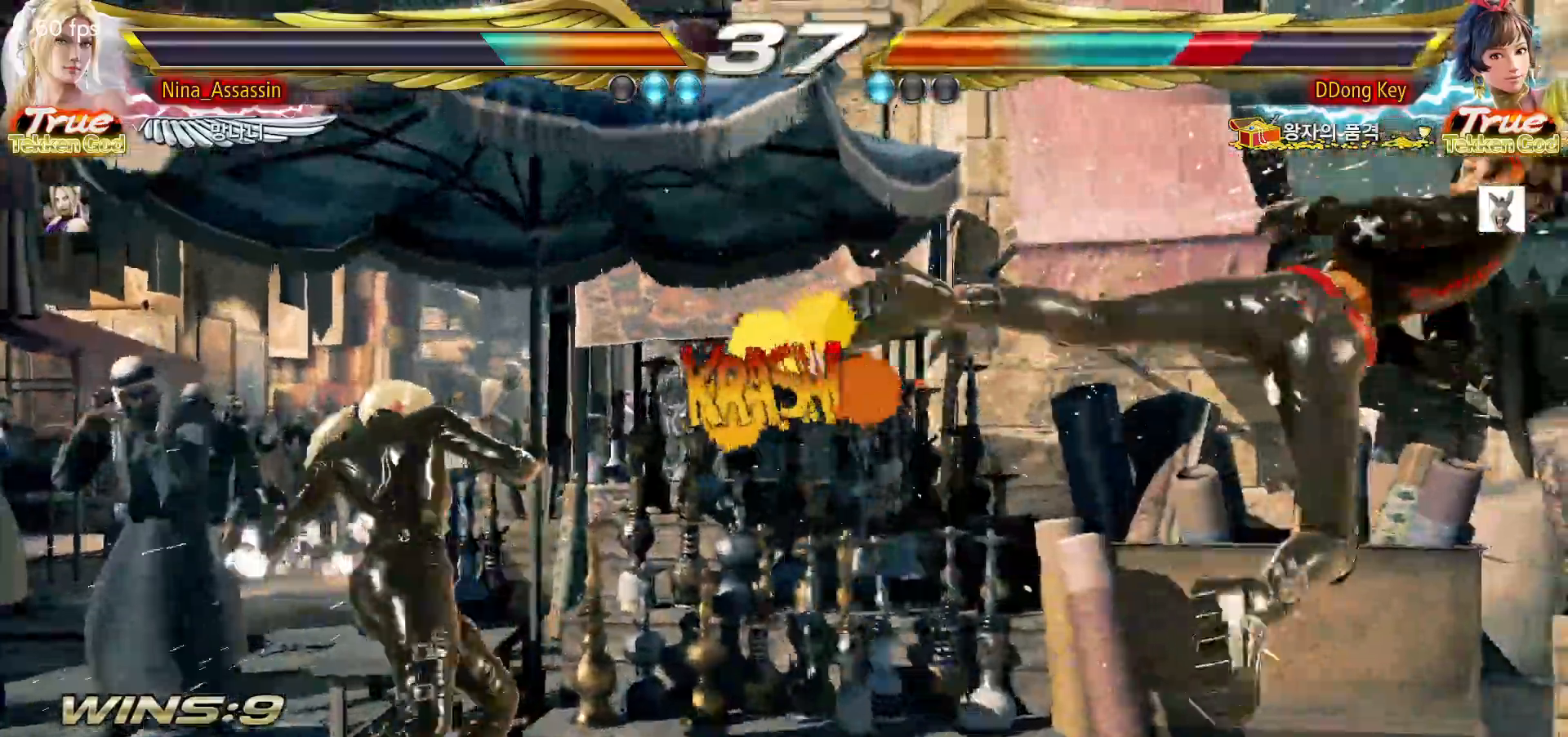
{"dt_ms": 500, "buttons": [], "left_stick": "right"}
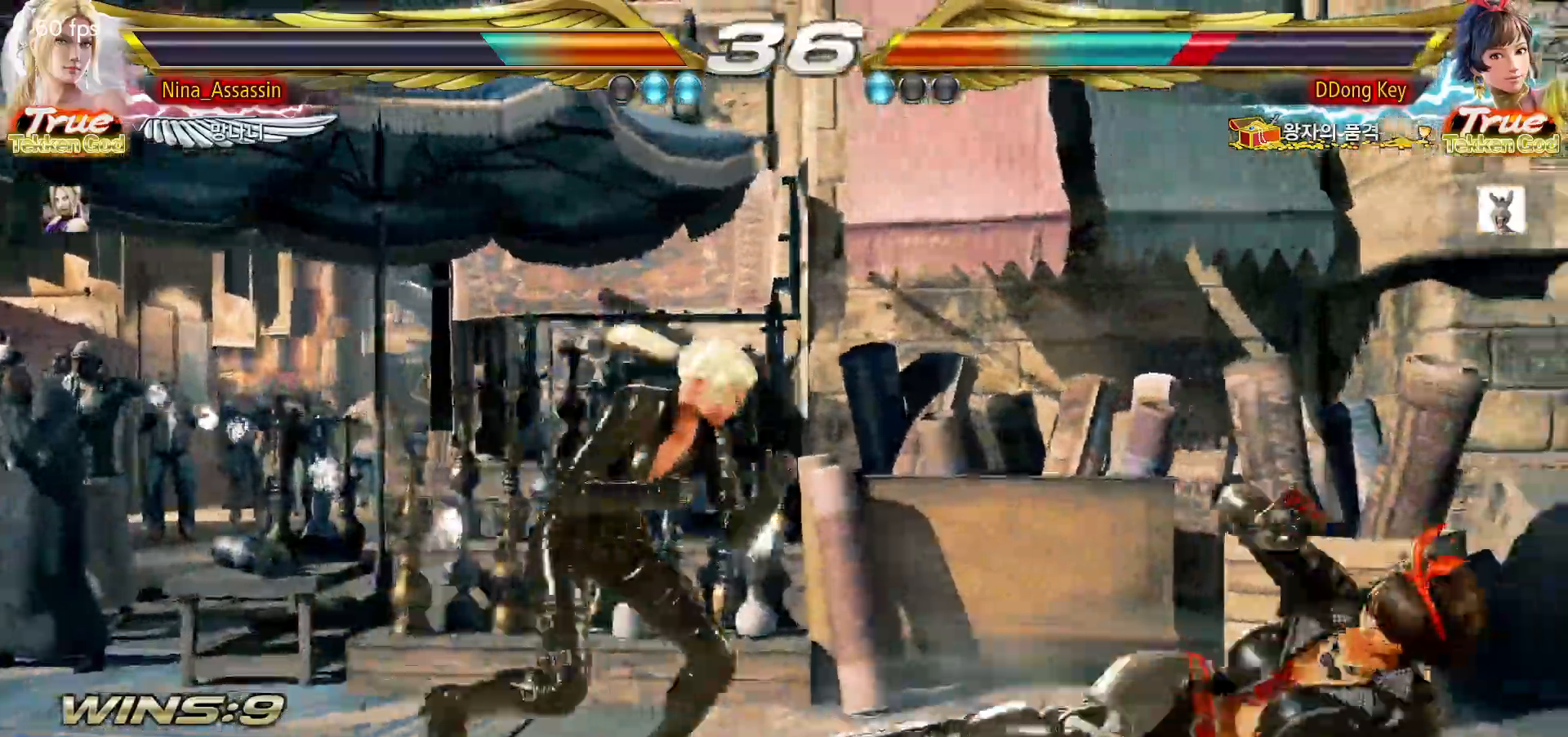
{"dt_ms": 500, "buttons": [], "left_stick": "center", "events": [[83, "L1", "down"], [83, "left_stick", "down-right"], [150, "L1", "up"], [267, "left_stick", "center"]]}
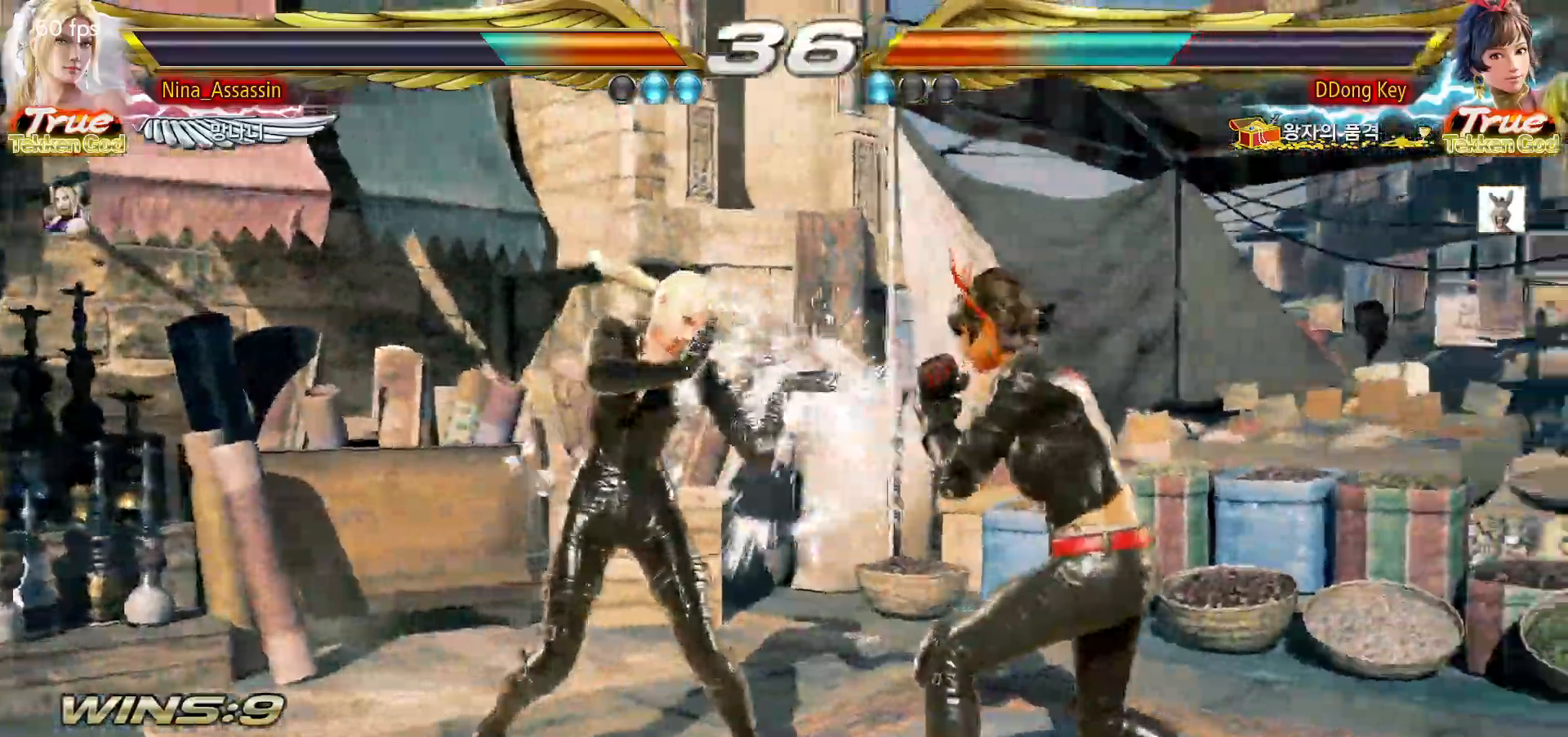
{"dt_ms": 500, "buttons": [], "left_stick": "center", "events": [[17, "left_stick", "down"], [83, "left_stick", "center"]]}
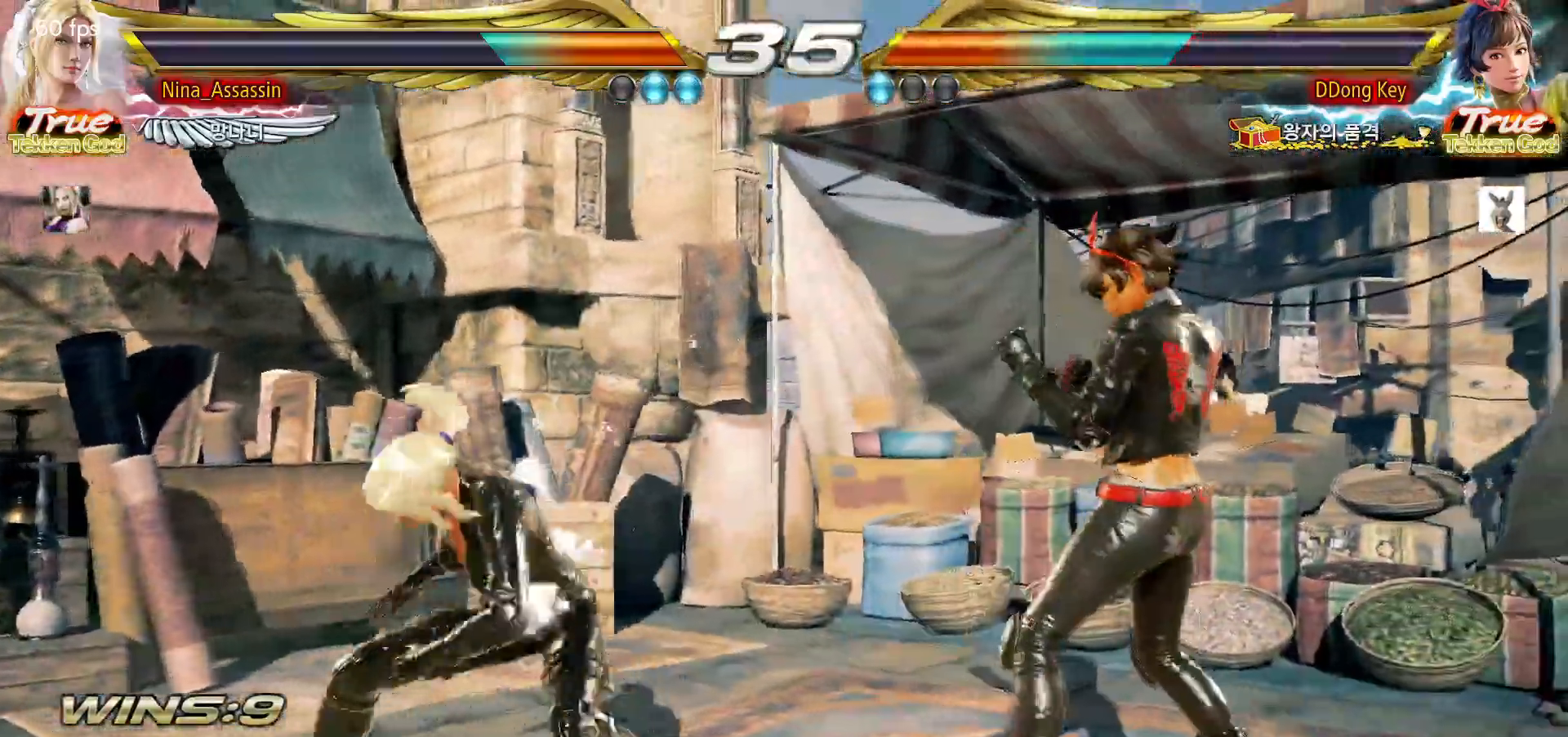
{"dt_ms": 500, "buttons": [], "left_stick": "down-right", "events": [[500, "left_stick", "down-right"]]}
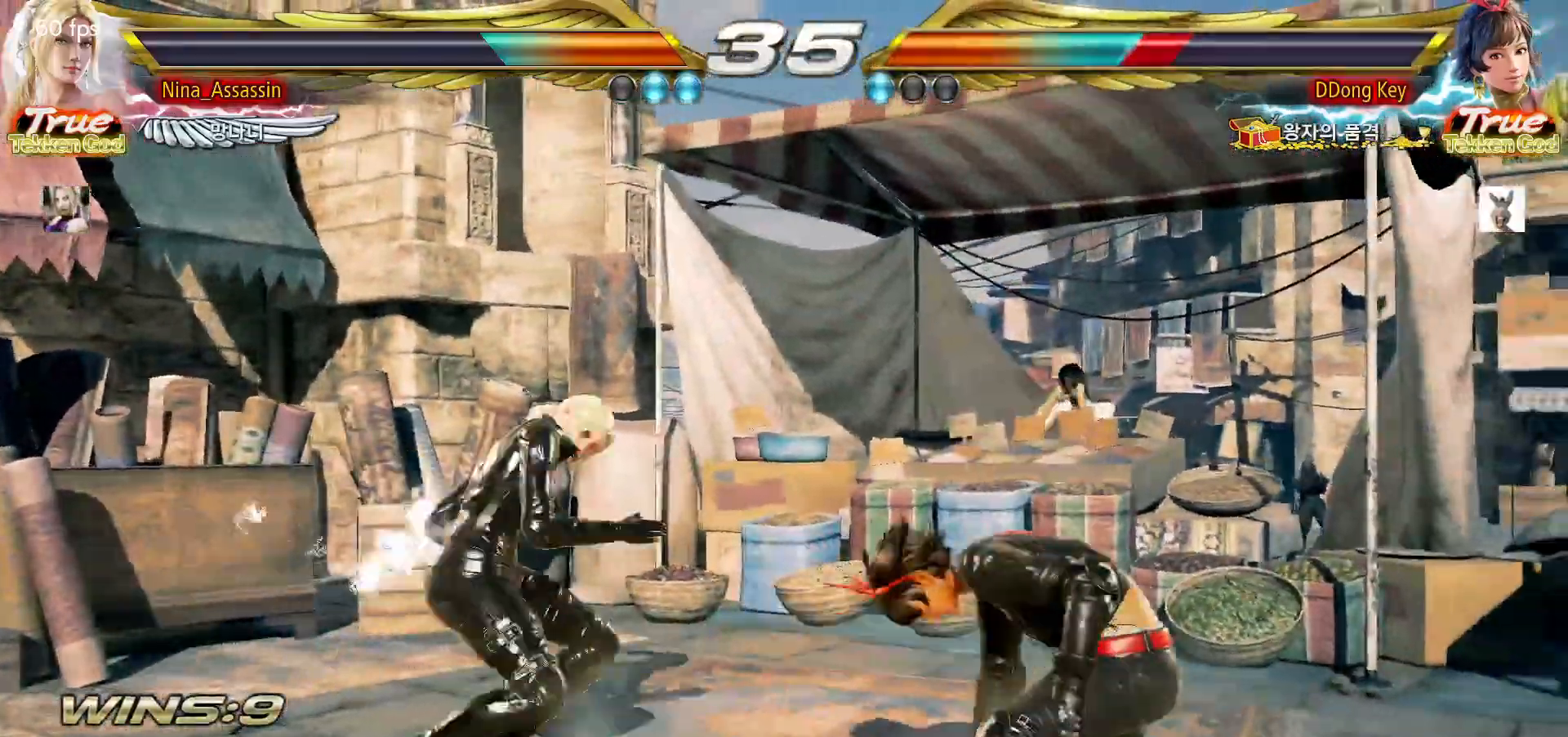
{"dt_ms": 500, "buttons": [], "left_stick": "center", "events": [[50, "L1", "down"], [100, "L1", "up"], [217, "left_stick", "center"]]}
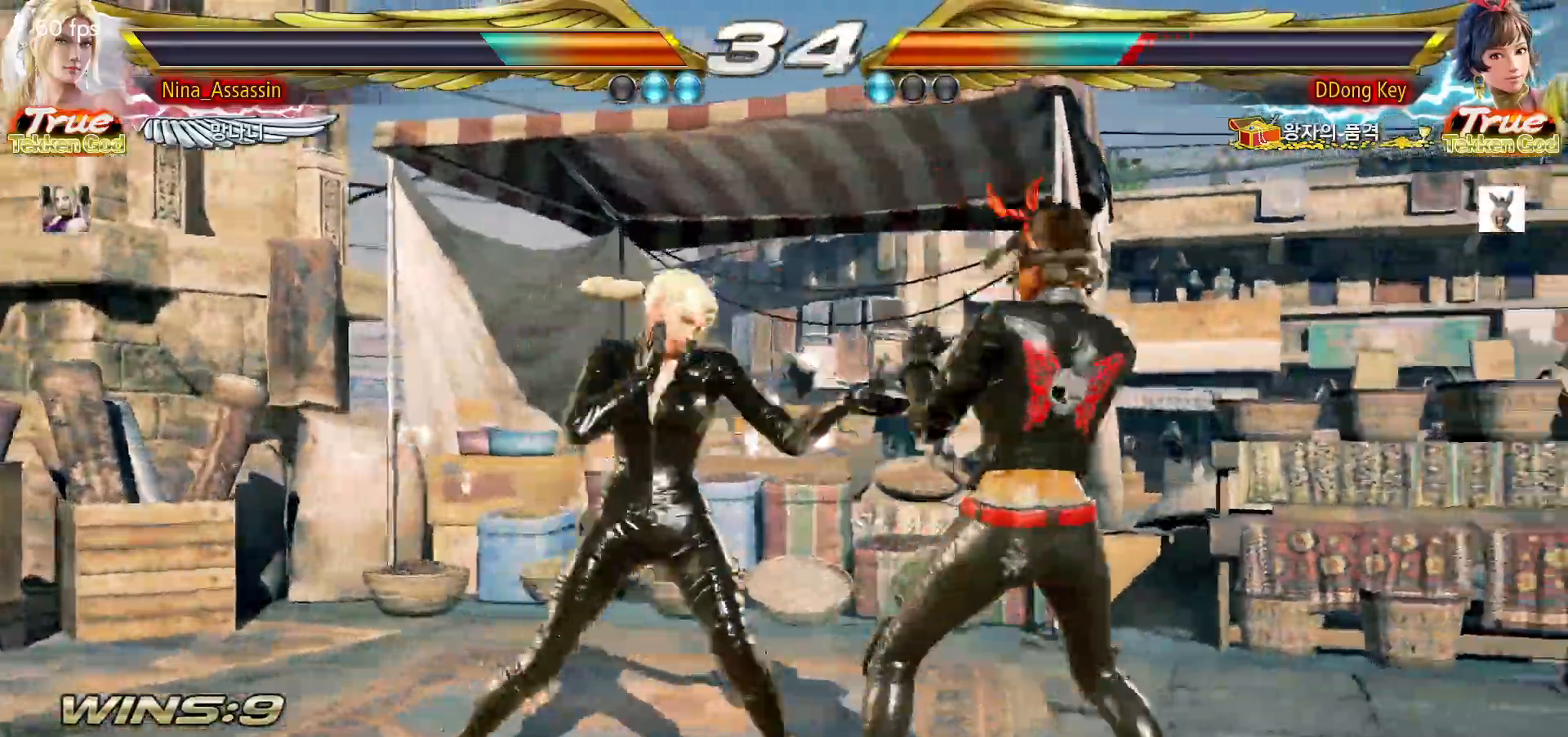
{"dt_ms": 500, "buttons": [], "left_stick": "left", "events": [[433, "left_stick", "left"]]}
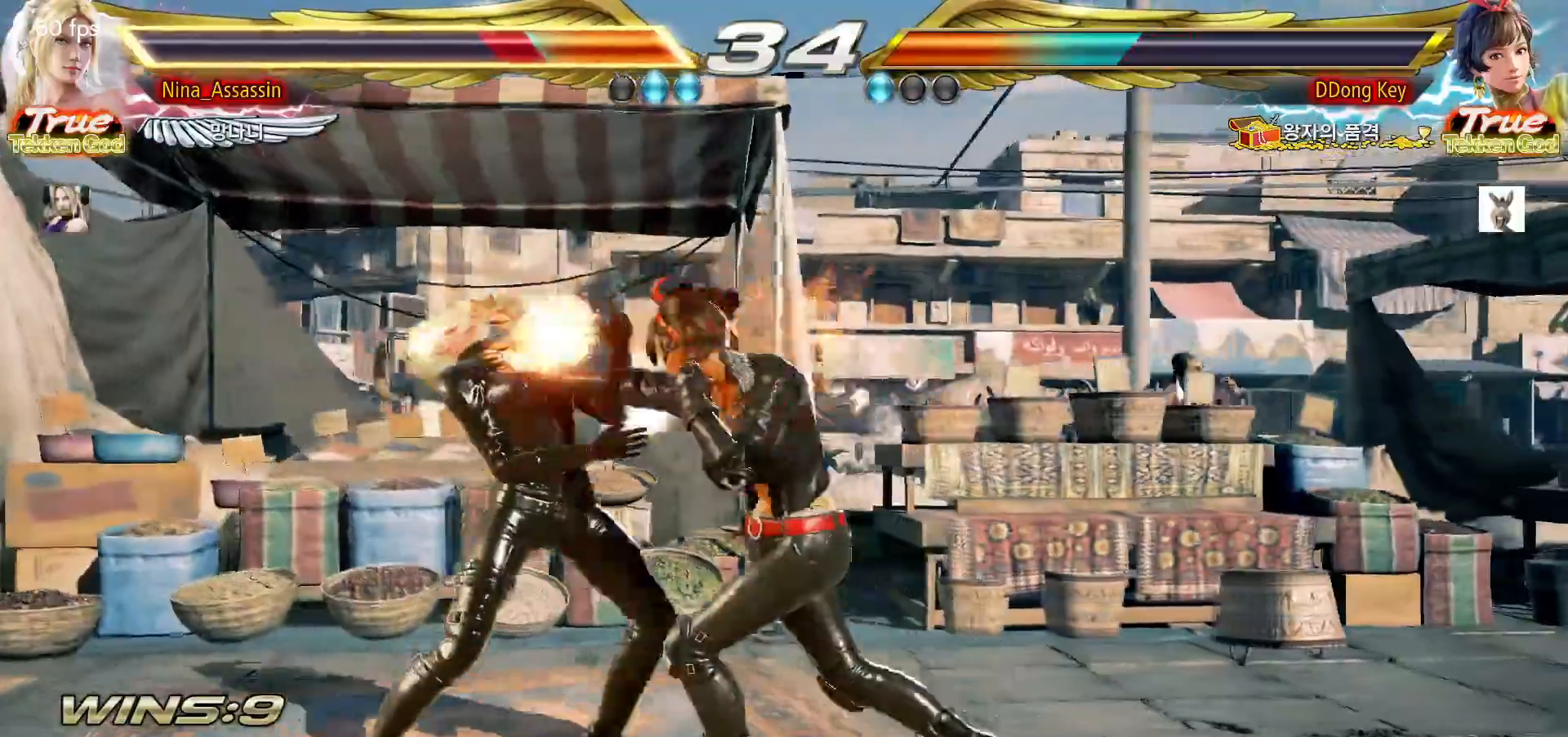
{"dt_ms": 500, "buttons": [], "left_stick": "left", "events": []}
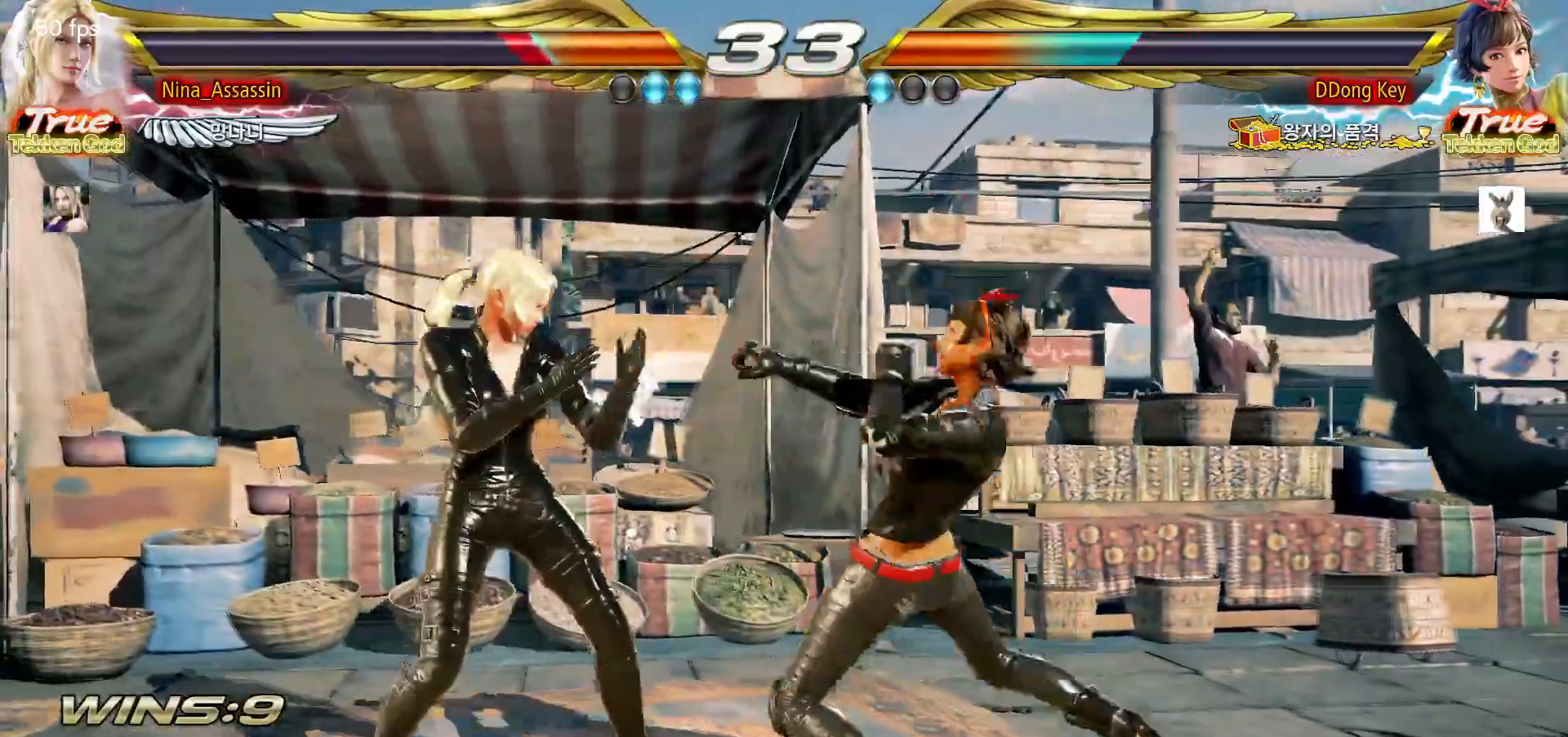
{"dt_ms": 500, "buttons": [], "left_stick": "center", "events": [[300, "left_stick", "center"], [433, "left_stick", "right"], [500, "left_stick", "center"]]}
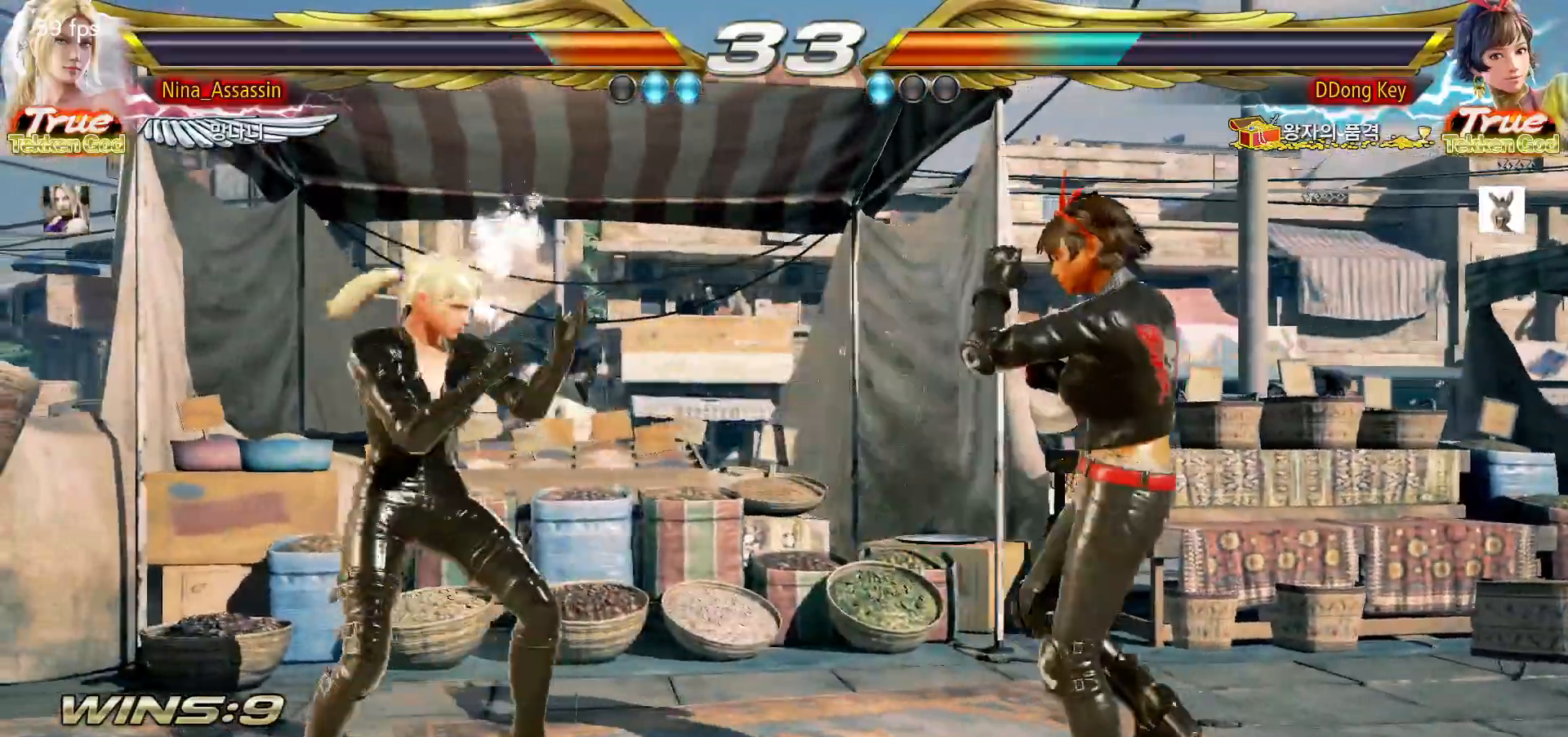
{"dt_ms": 500, "buttons": [], "left_stick": "left"}
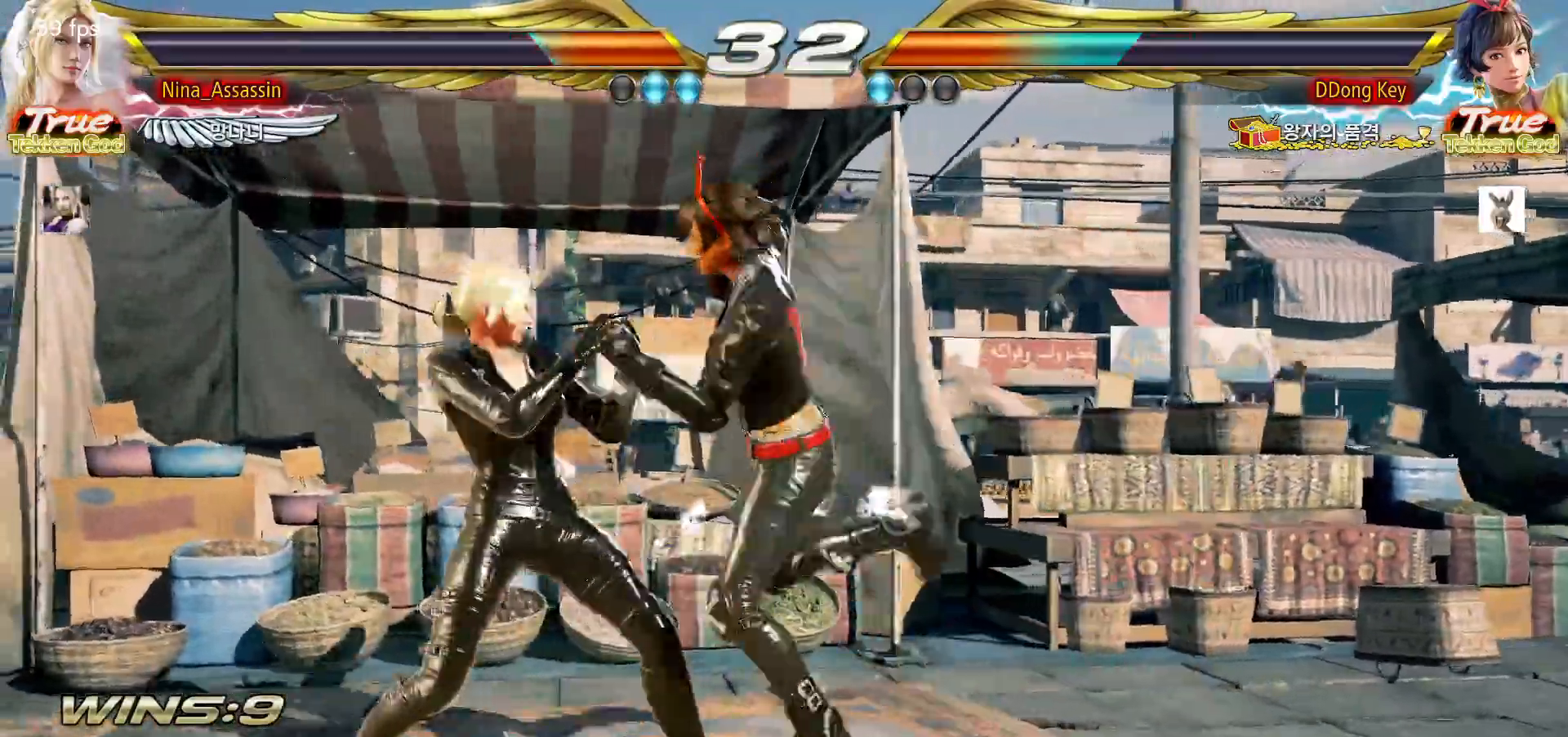
{"dt_ms": 500, "buttons": [], "left_stick": "down-right"}
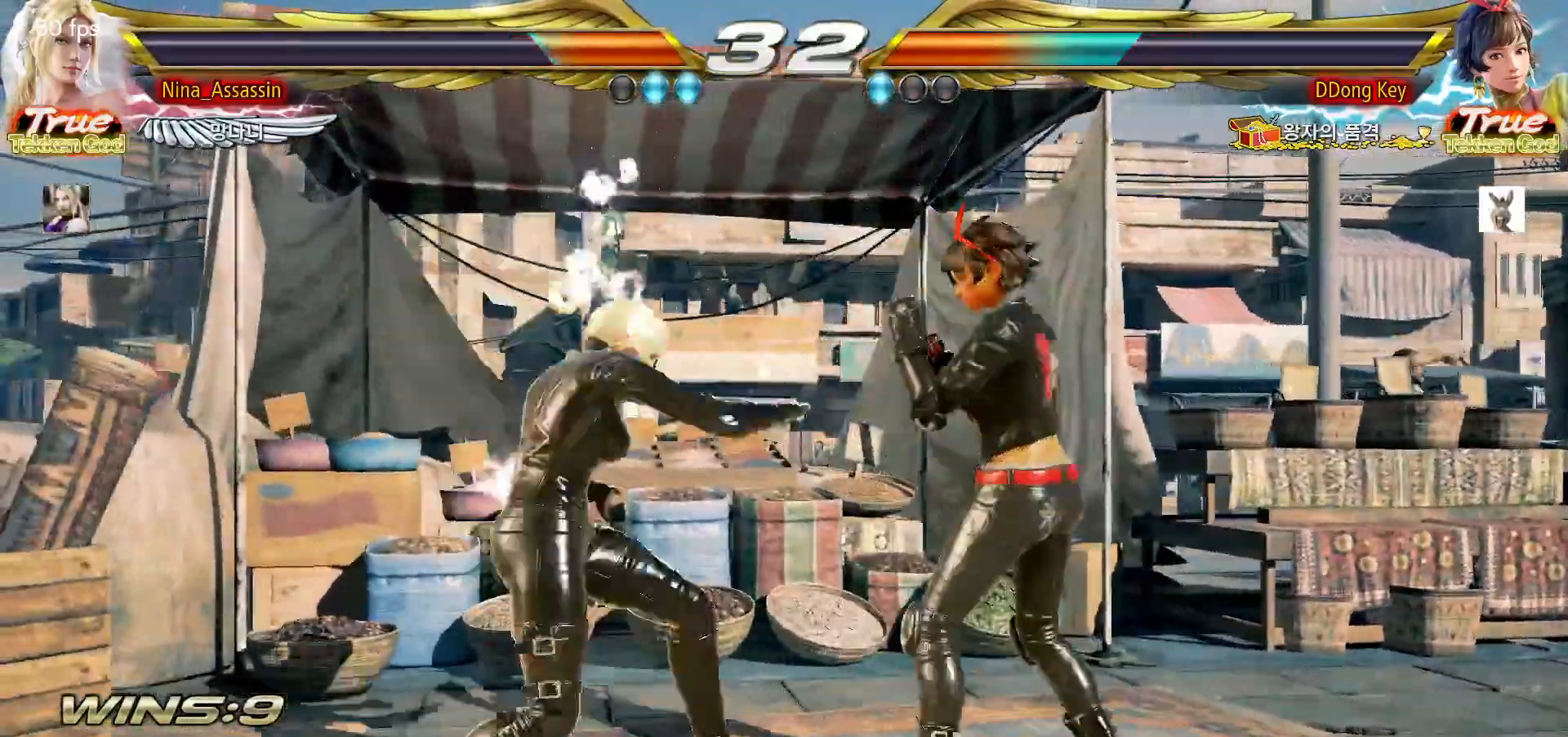
{"dt_ms": 500, "buttons": [], "left_stick": "center", "events": [[17, "left_stick", "center"]]}
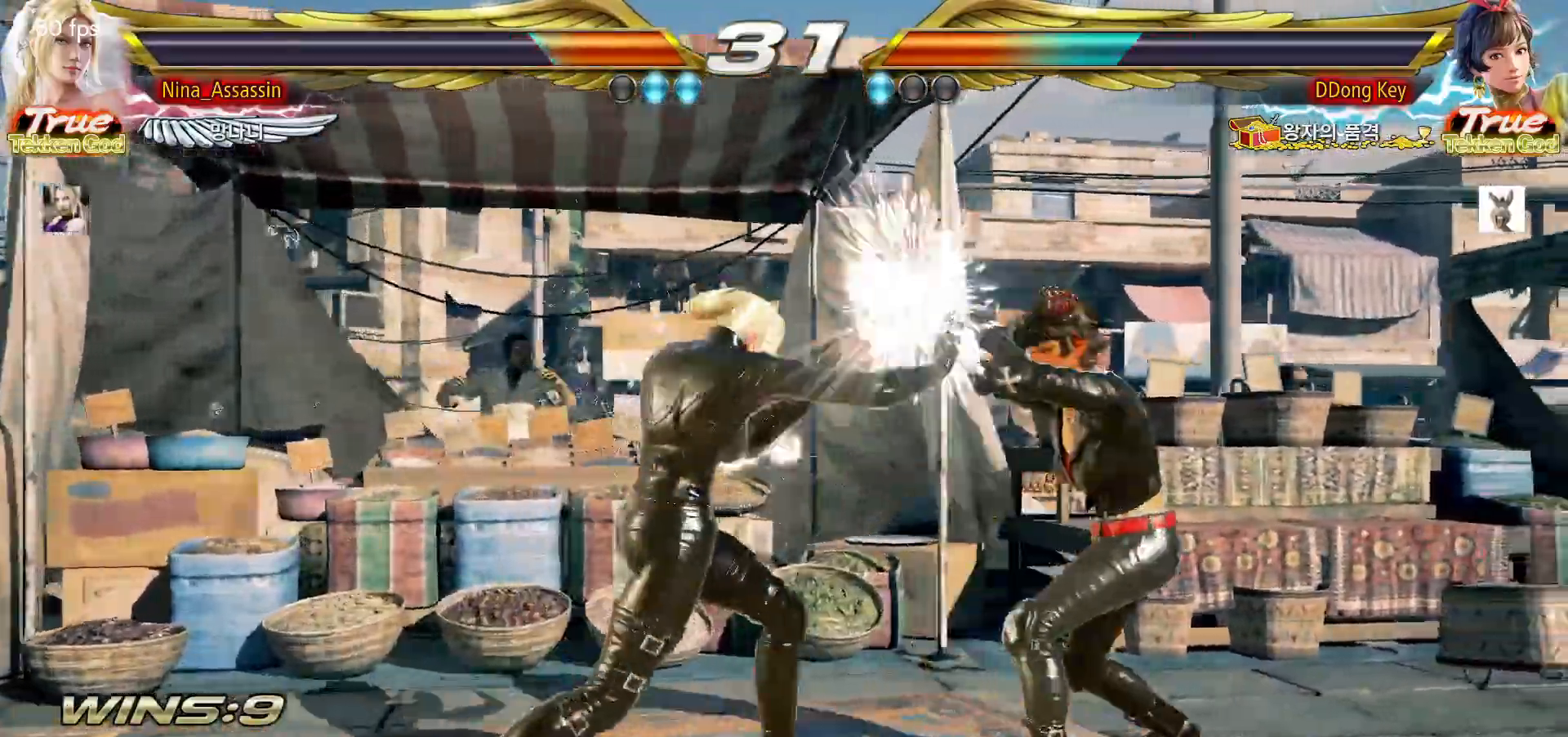
{"dt_ms": 500, "buttons": [], "left_stick": "center"}
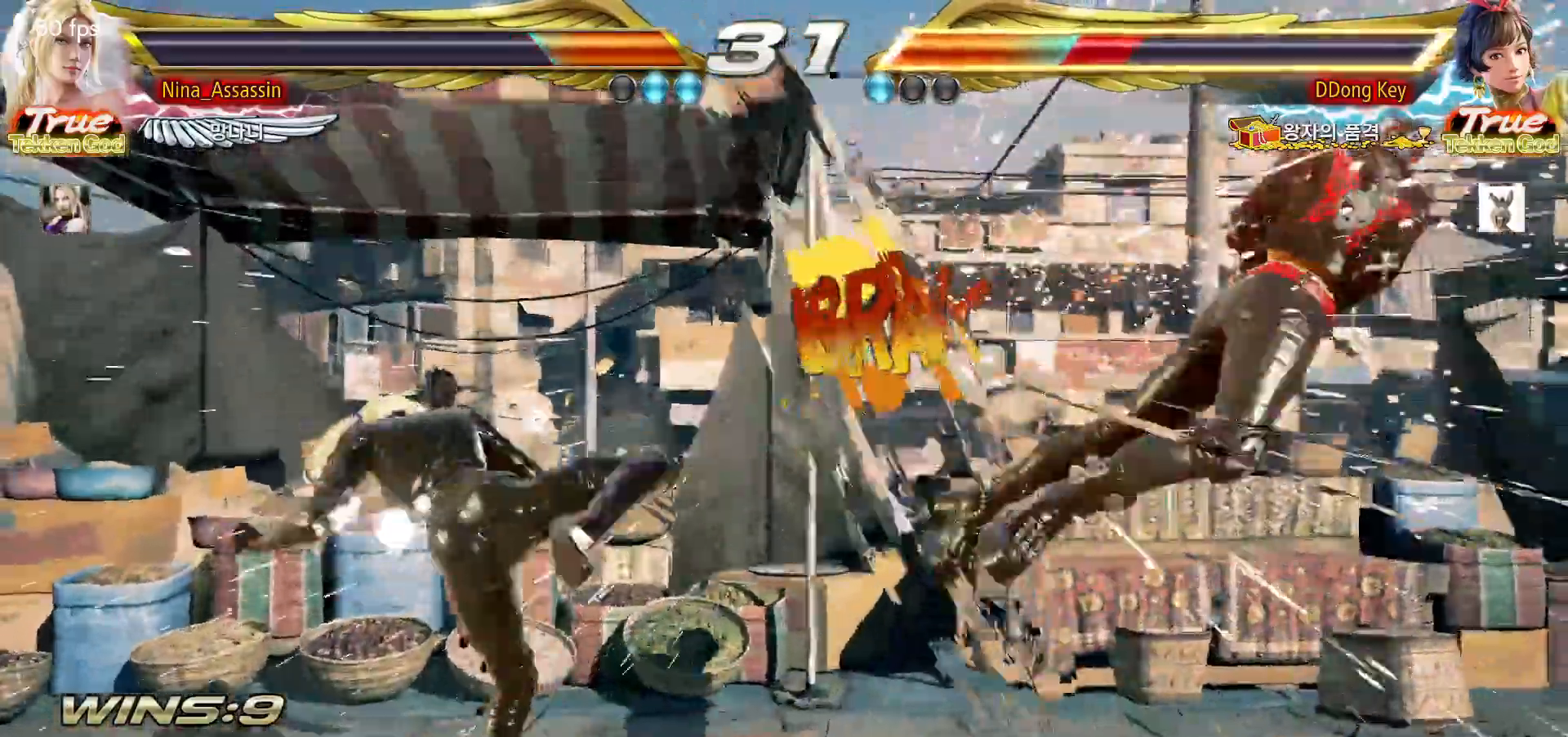
{"dt_ms": 500, "buttons": [], "left_stick": "right", "events": [[167, "left_stick", "right"], [217, "left_stick", "center"], [300, "left_stick", "right"], [367, "left_stick", "center"], [433, "left_stick", "right"]]}
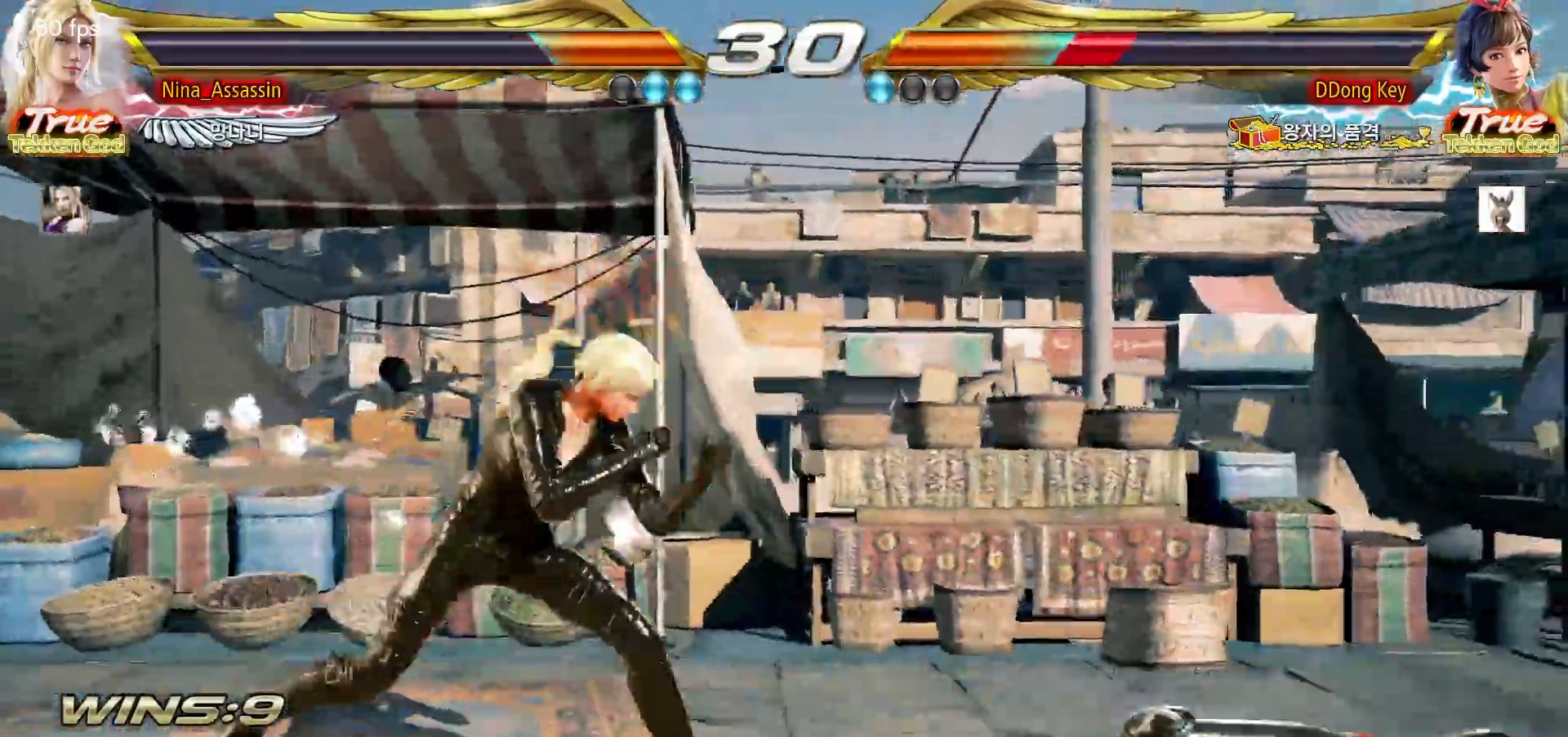
{"dt_ms": 500, "buttons": [], "left_stick": "center", "events": [[17, "left_stick", "center"], [67, "left_stick", "right"], [183, "left_stick", "up"], [233, "left_stick", "center"], [400, "left_stick", "left"], [467, "left_stick", "center"]]}
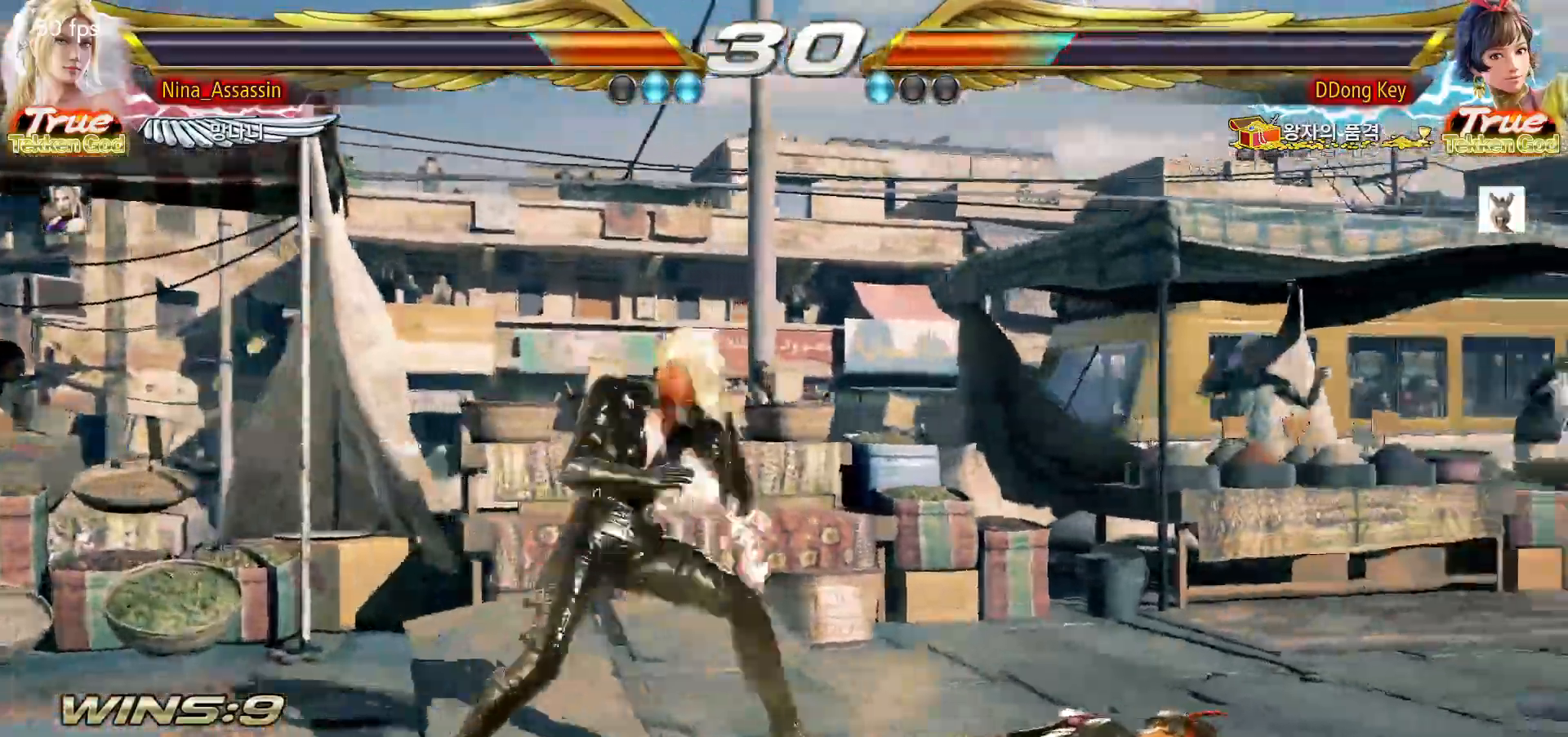
{"dt_ms": 1000, "buttons": [], "left_stick": "center"}
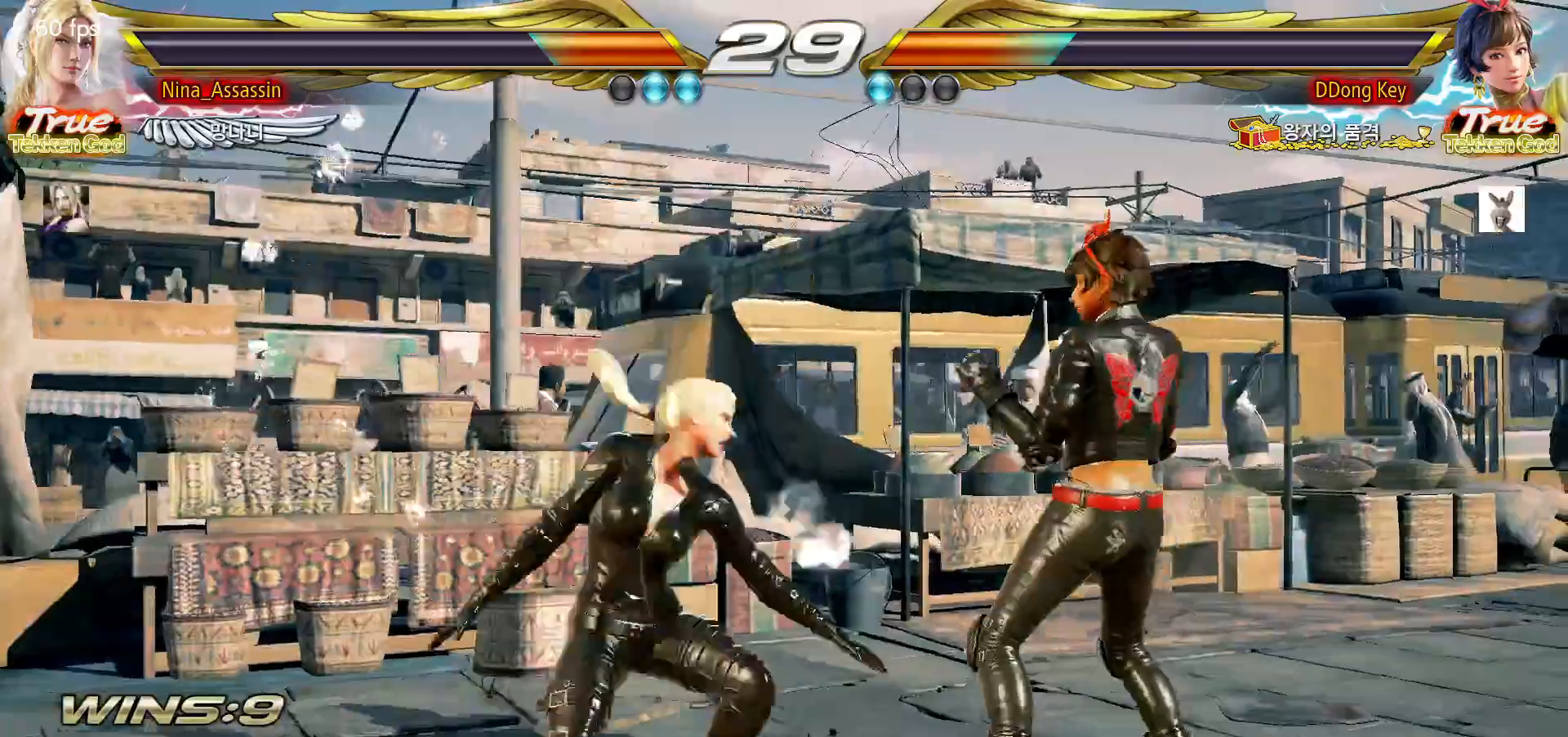
{"dt_ms": 500, "buttons": [], "left_stick": "left", "events": [[200, "left_stick", "left"]]}
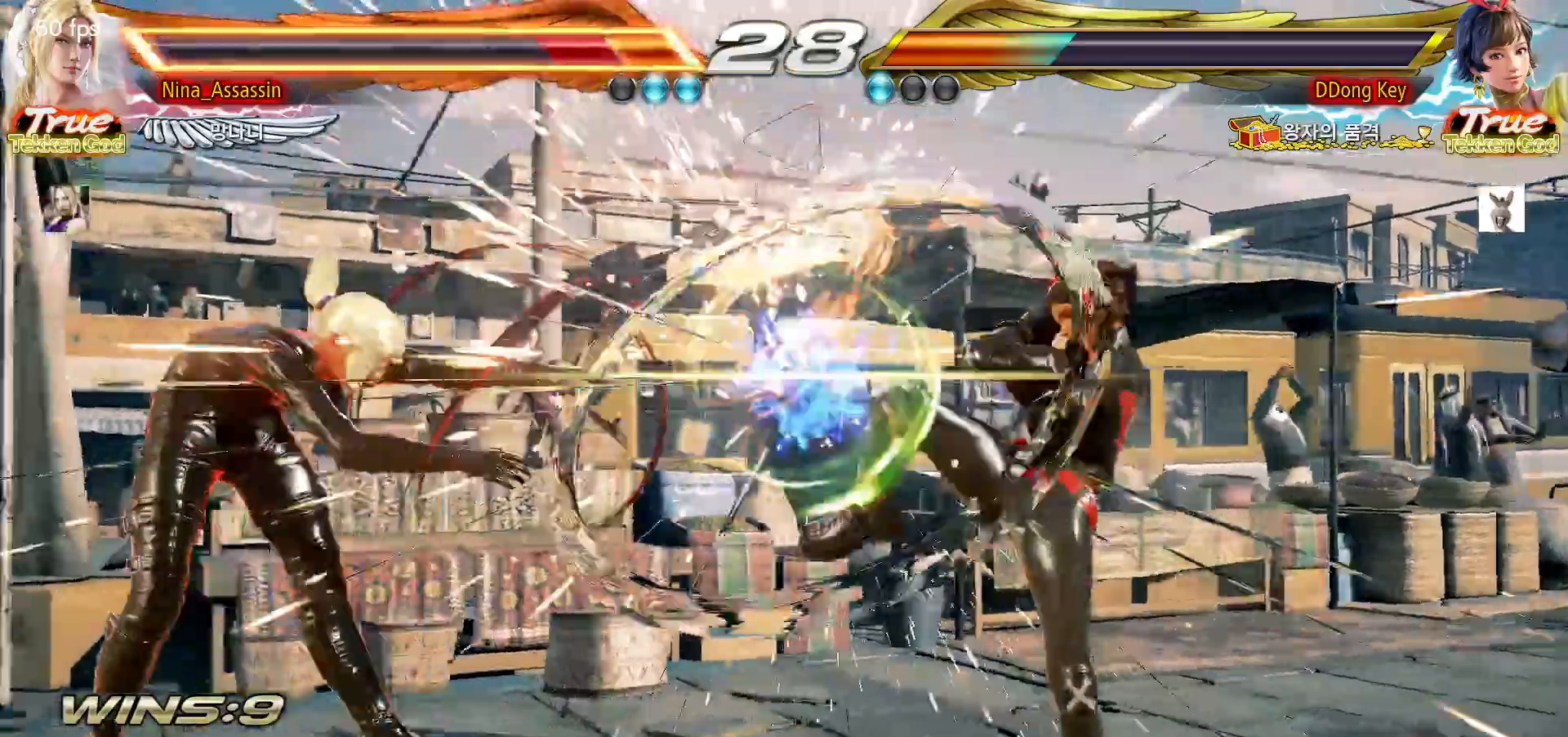
{"dt_ms": 500, "buttons": [], "left_stick": "center", "events": [[133, "left_stick", "center"]]}
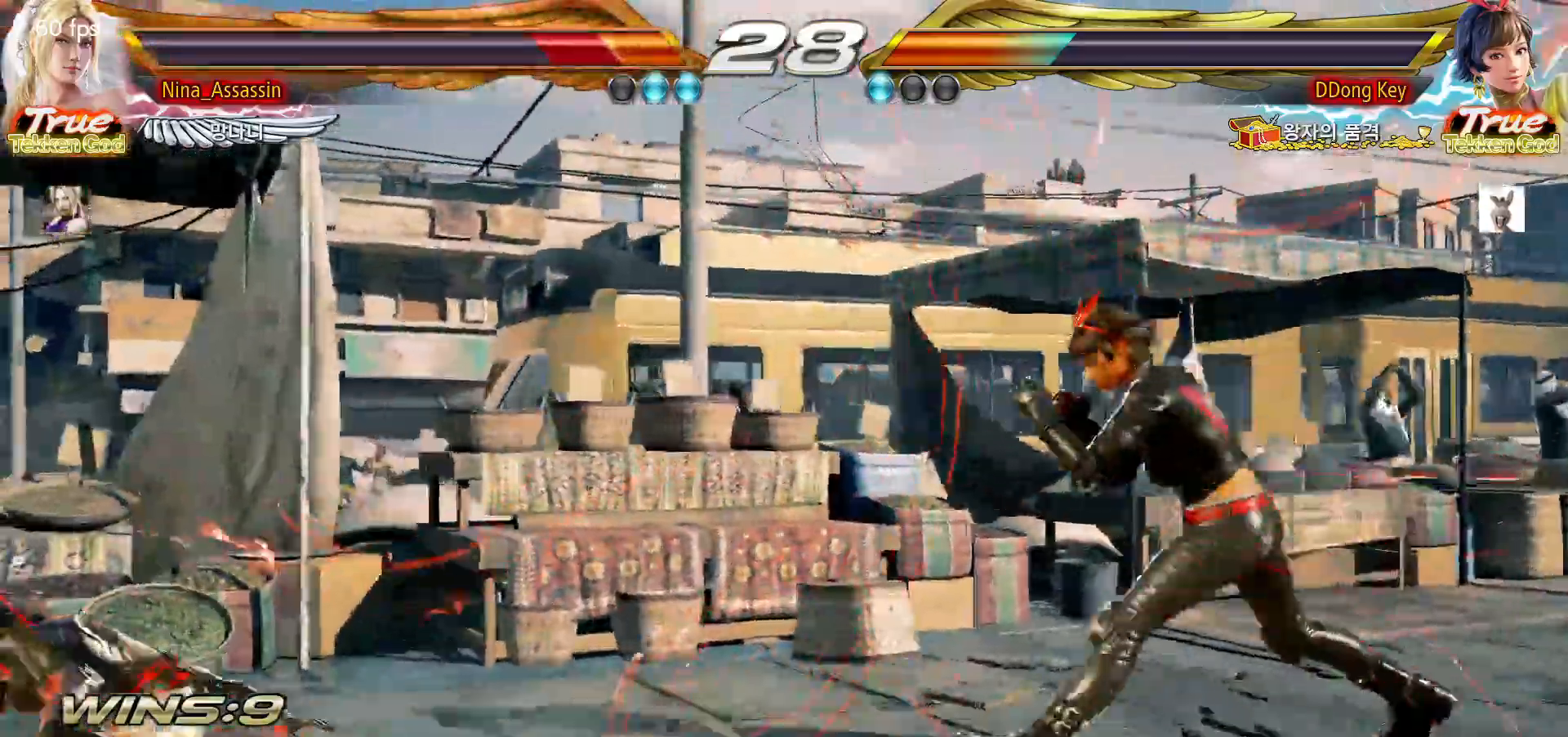
{"dt_ms": 500, "buttons": [], "left_stick": "center", "events": [[117, "left_stick", "up"], [233, "left_stick", "center"], [417, "L2", "down"], [483, "L2", "up"]]}
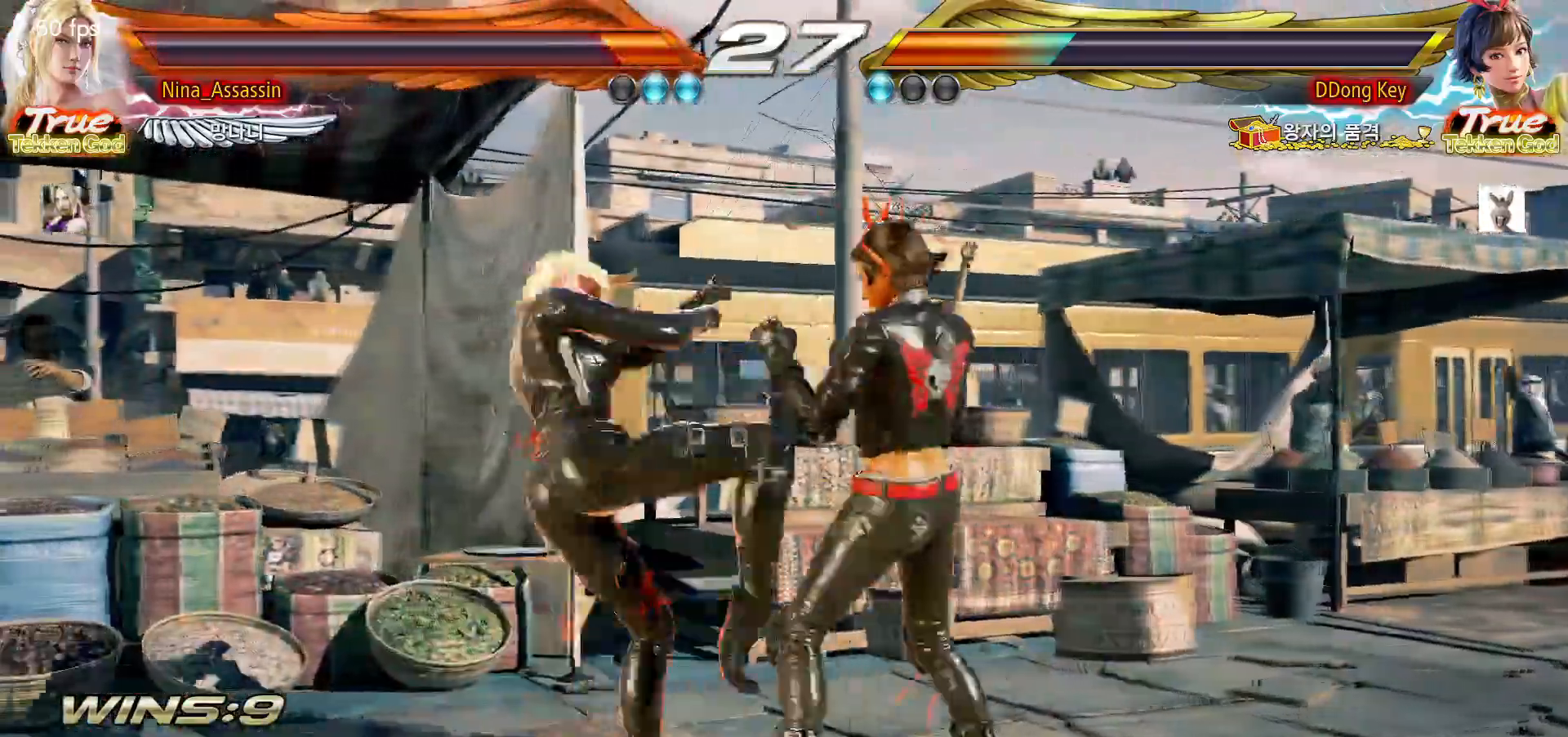
{"dt_ms": 500, "buttons": [], "left_stick": "center", "events": []}
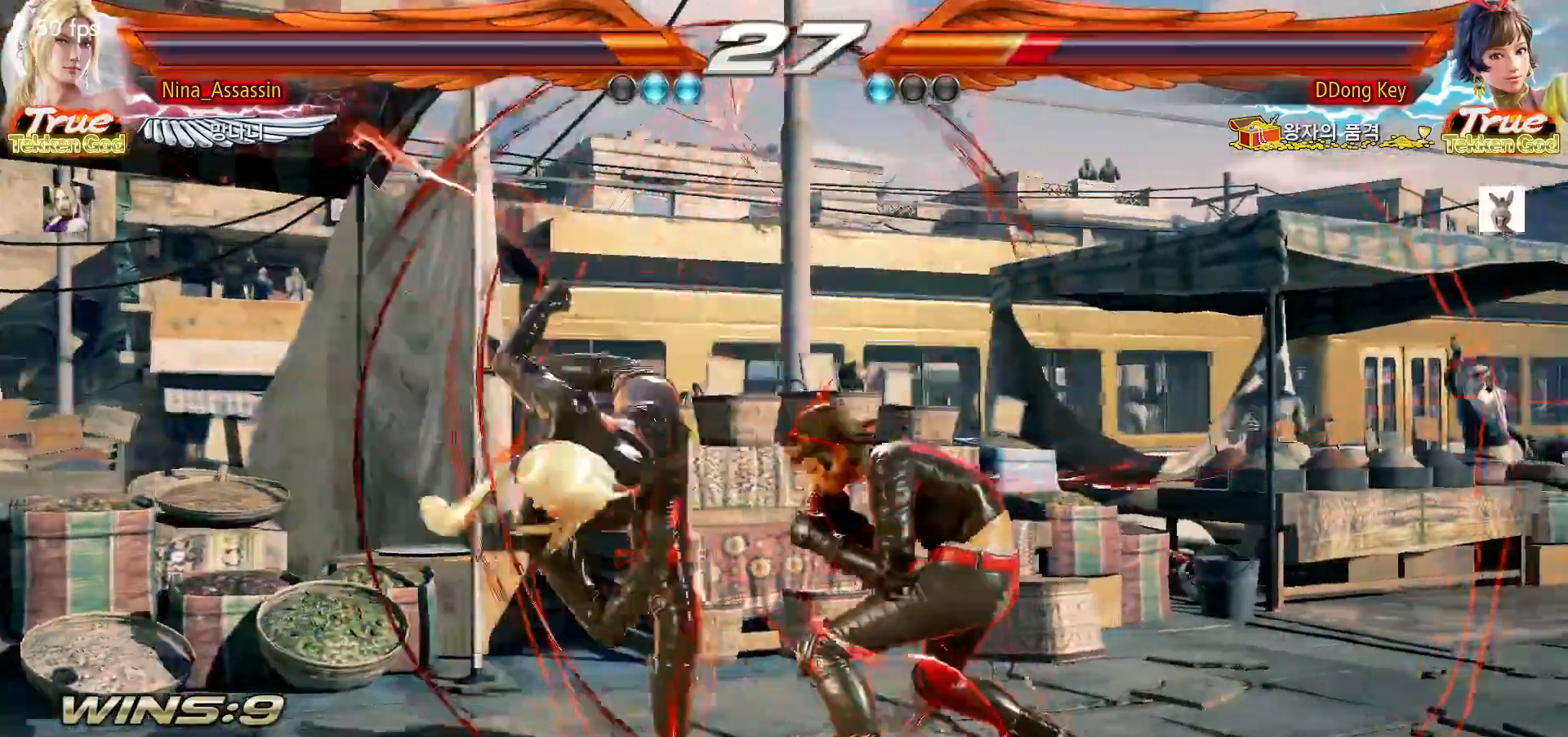
{"dt_ms": 500, "buttons": [], "left_stick": "left", "events": [[17, "left_stick", "left"]]}